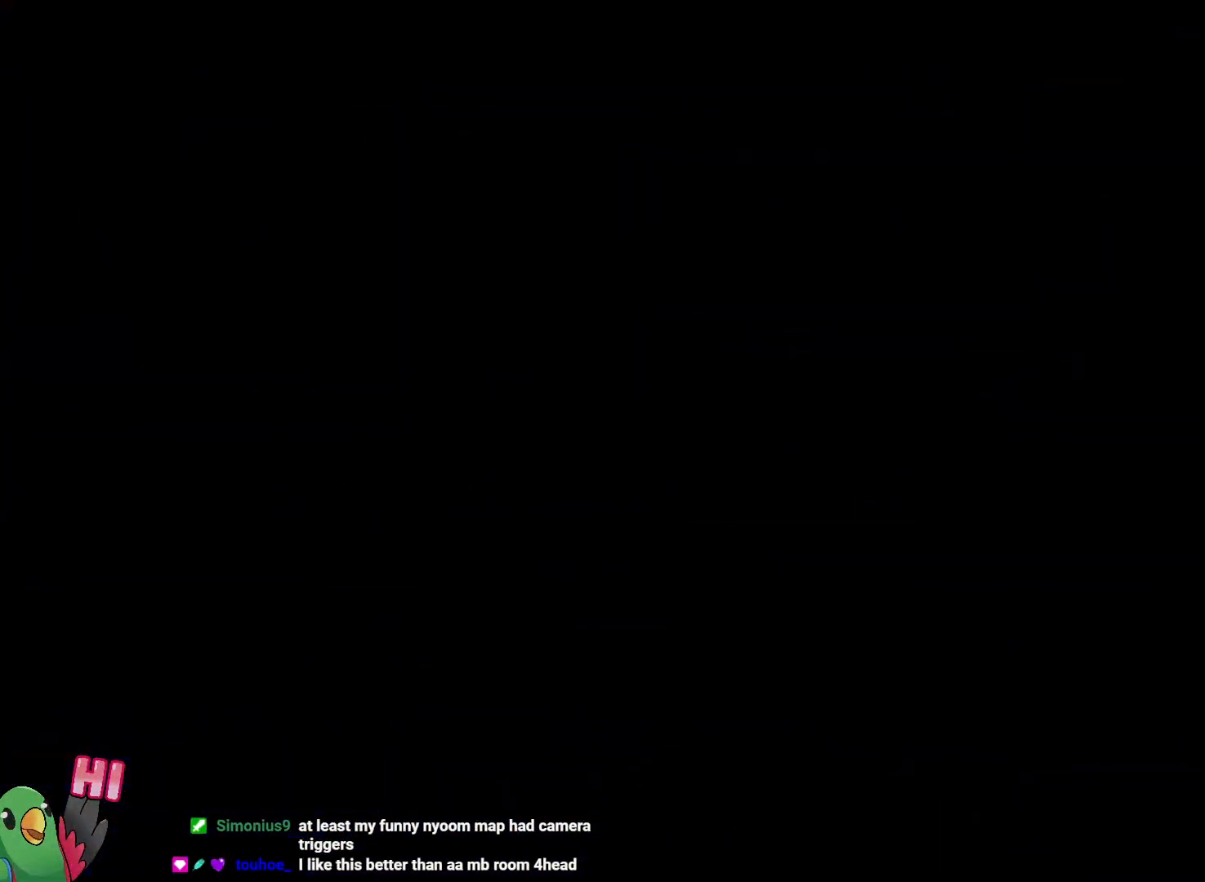
Gameplay with a controller (Nintendo layout); each line is a JSON object with the inputs held at the frame after it. "events" lists button and stick changes between this image and that frame as [ms after this image, input, new state], when the widget could be followed in between. Not read: HOME L3 R1 R3 SELECT.
{"buttons": [], "left_stick": "center", "right_stick": "center", "events": []}
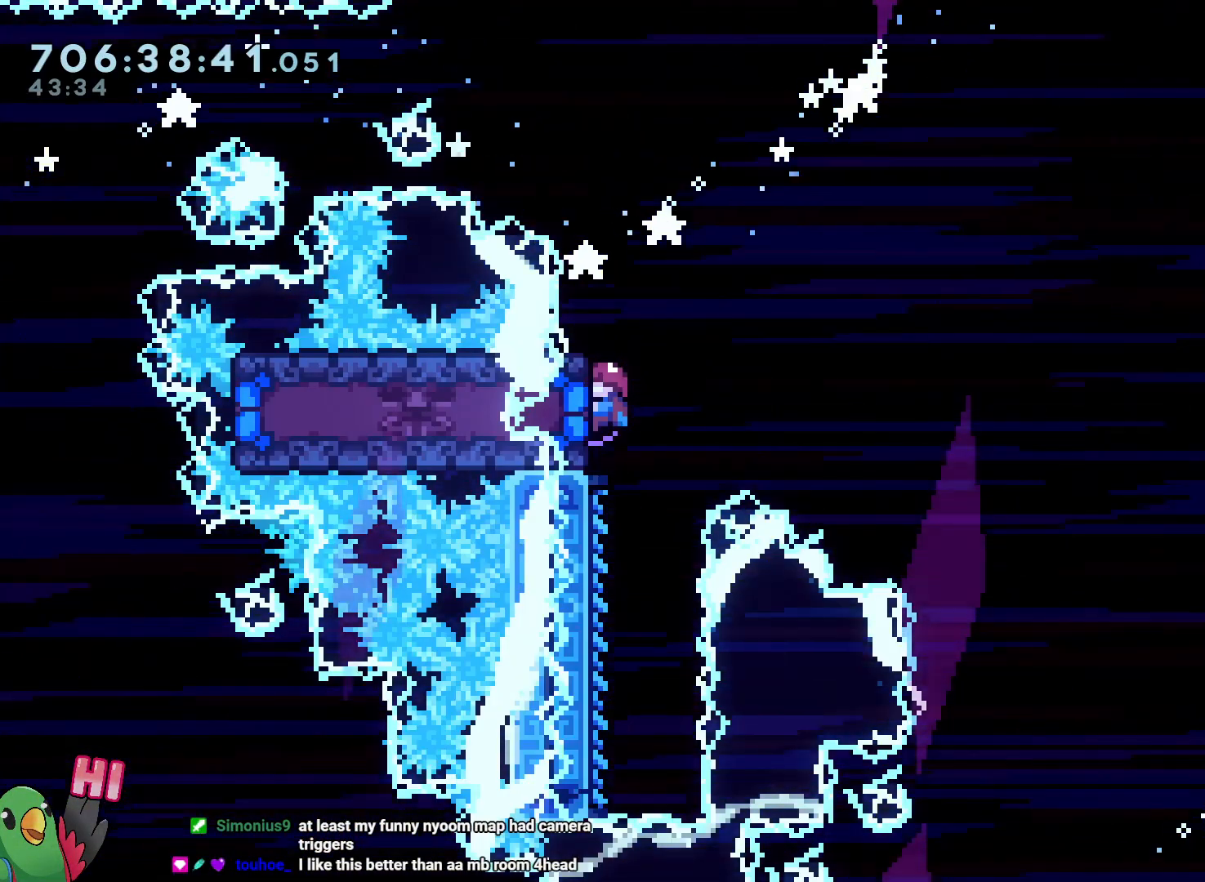
{"buttons": [], "left_stick": "center", "right_stick": "center", "events": []}
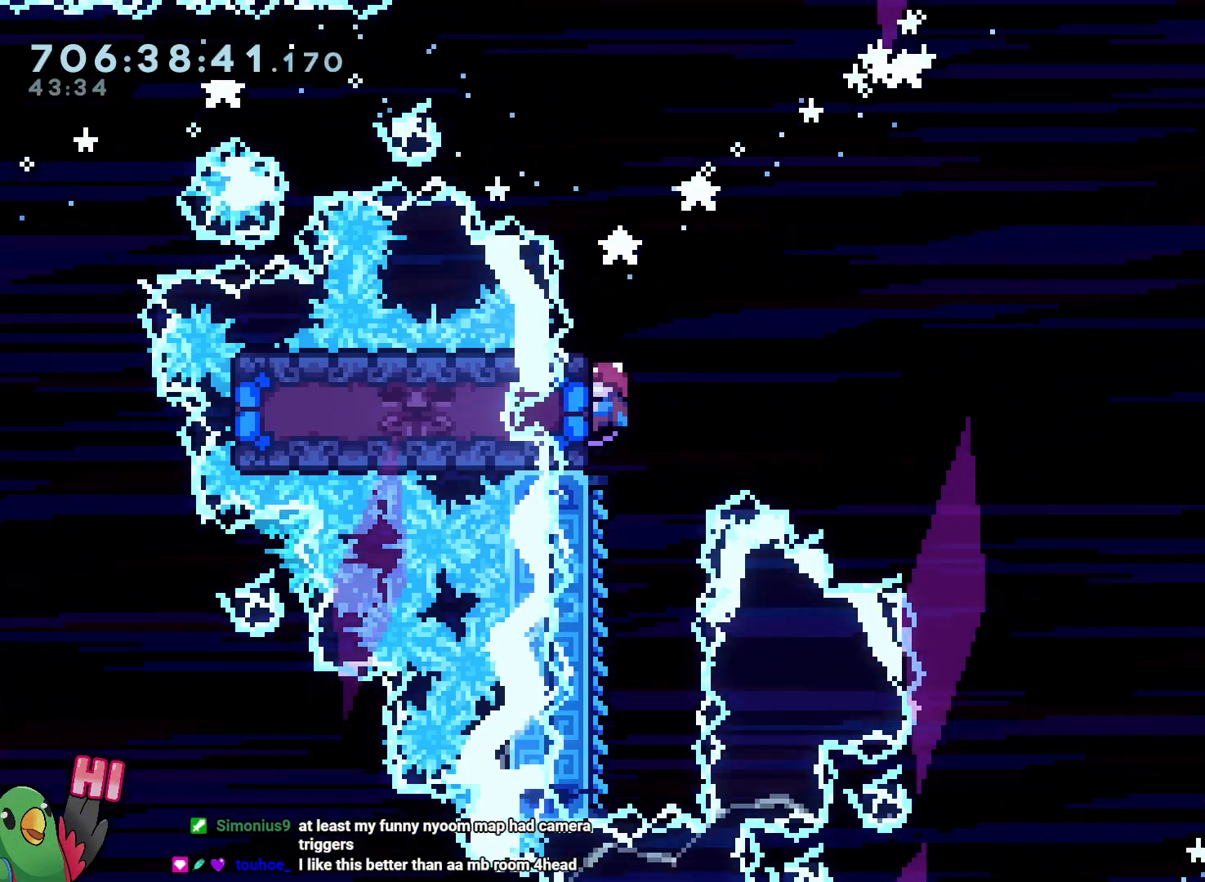
{"buttons": [], "left_stick": "center", "right_stick": "center", "events": []}
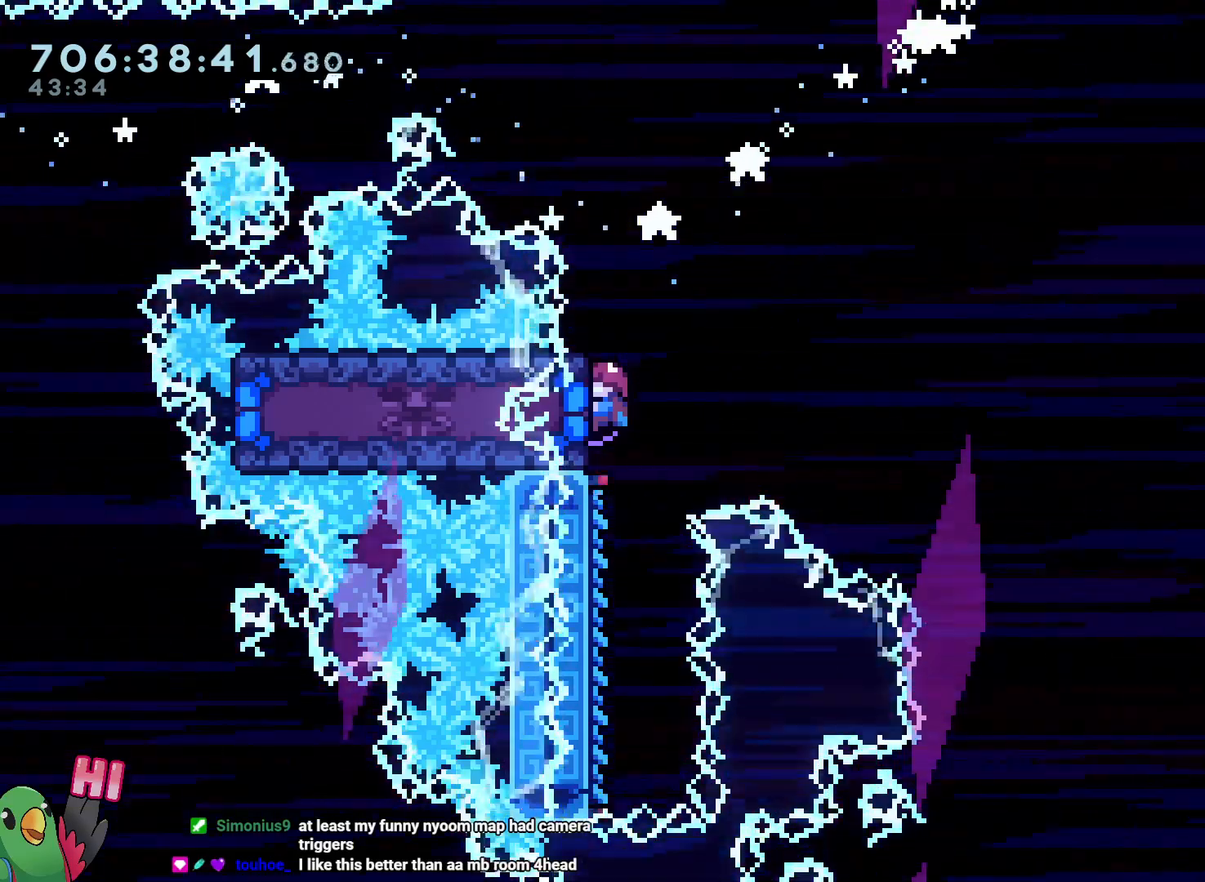
{"buttons": [], "left_stick": "center", "right_stick": "center", "events": [[167, "left_stick", "left"], [217, "Y", "down"], [367, "Y", "up"], [467, "left_stick", "center"]]}
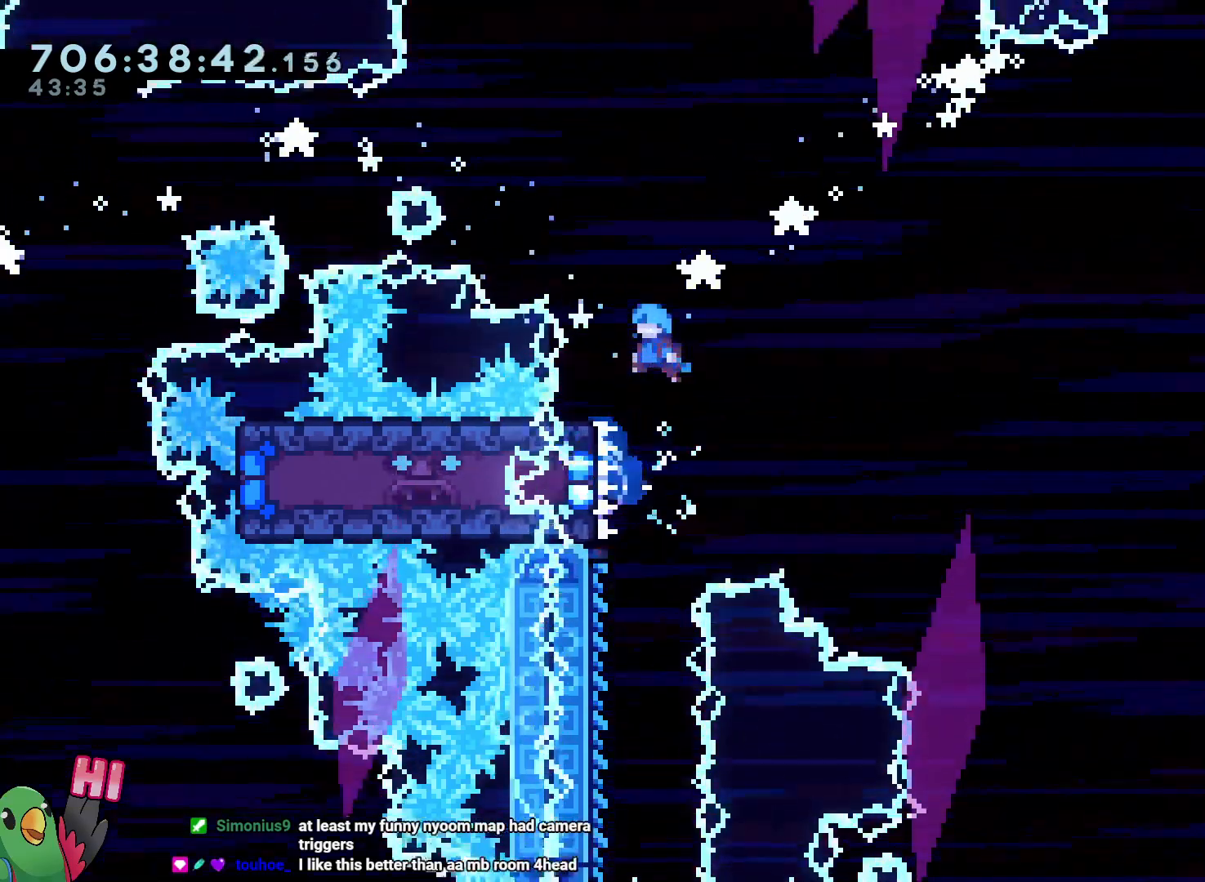
{"buttons": ["L2"], "left_stick": "up-left", "right_stick": "center", "events": [[50, "left_stick", "up-left"], [133, "L2", "down"], [233, "left_stick", "center"], [467, "left_stick", "up-left"]]}
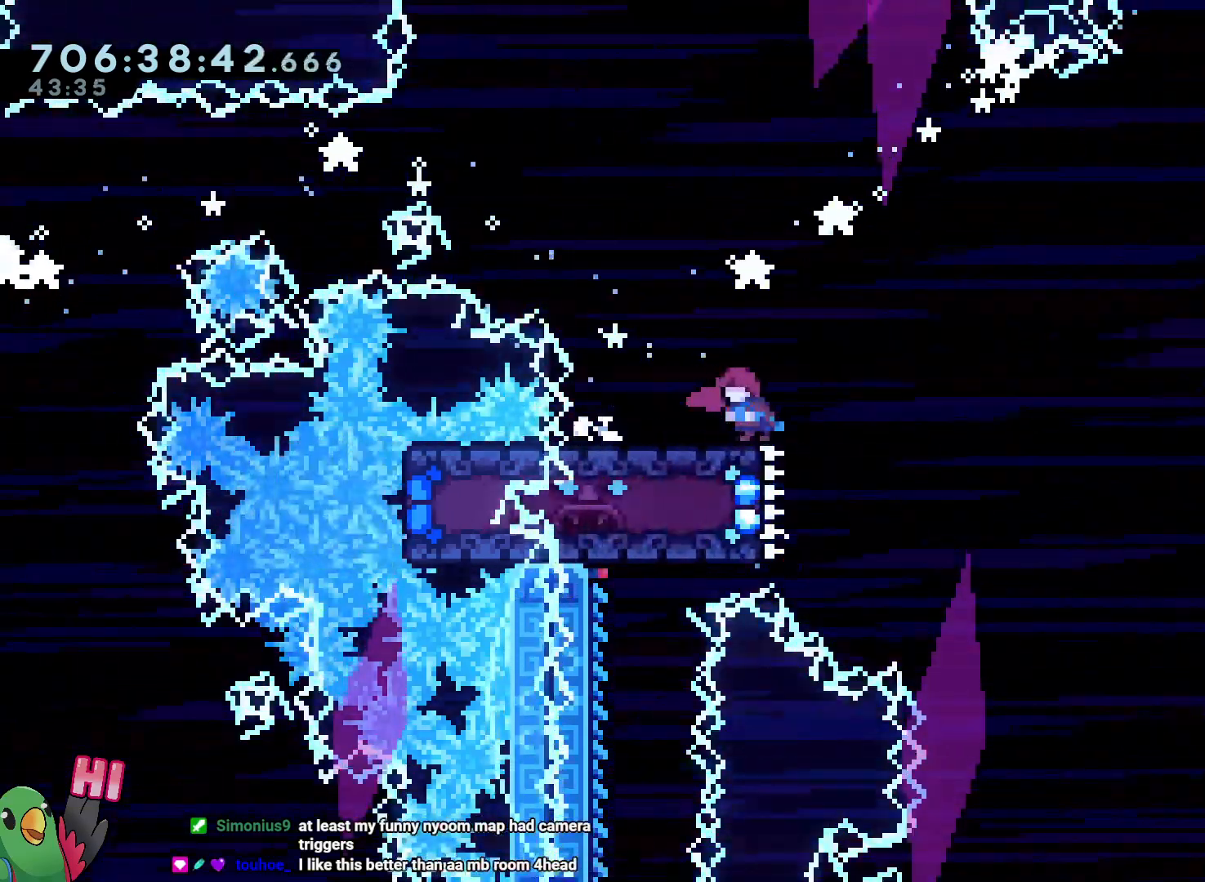
{"buttons": ["L2"], "left_stick": "center", "right_stick": "center", "events": [[117, "left_stick", "center"], [317, "left_stick", "up-left"], [433, "left_stick", "center"]]}
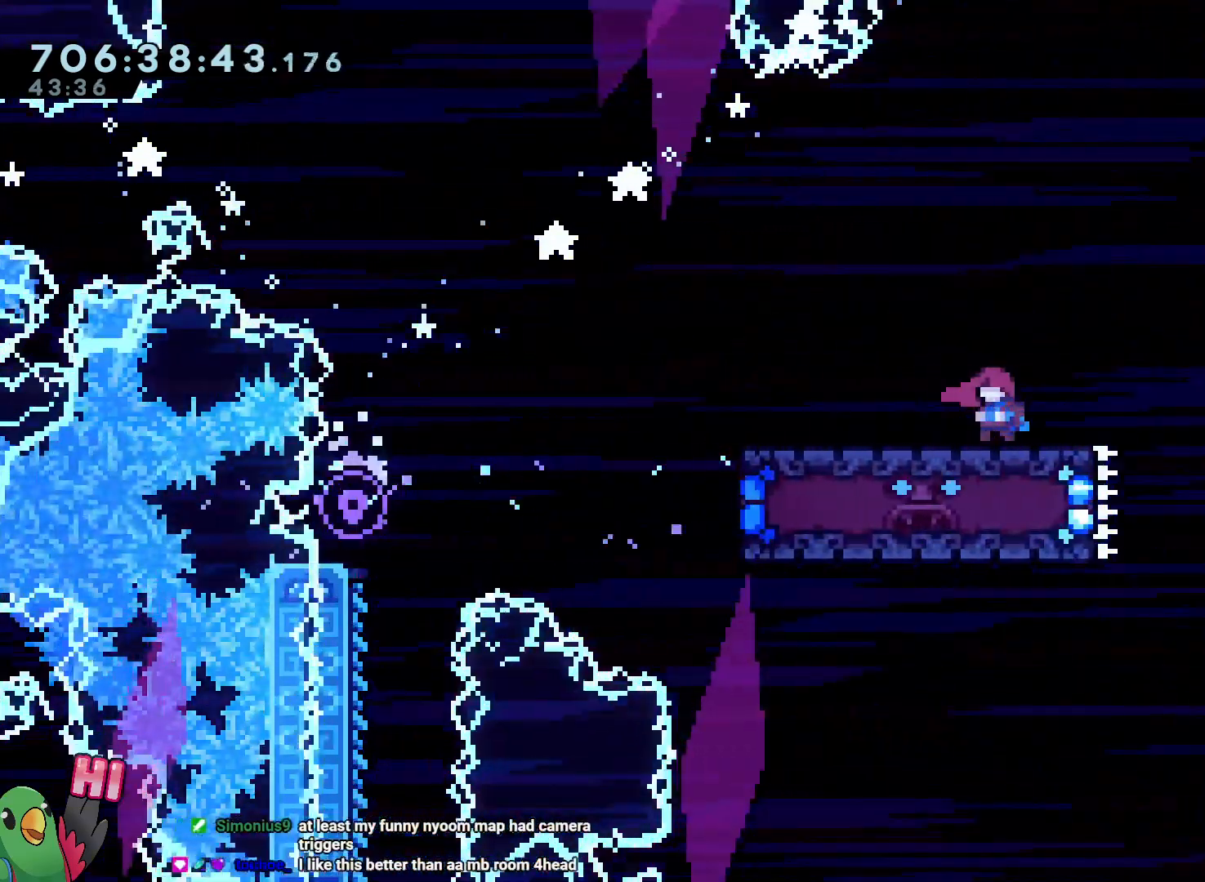
{"buttons": ["B", "Y", "L2"], "left_stick": "down-right", "right_stick": "center", "events": [[117, "left_stick", "left"], [200, "Y", "down"], [317, "left_stick", "down-right"], [333, "Y", "up"], [383, "B", "down"], [500, "Y", "down"]]}